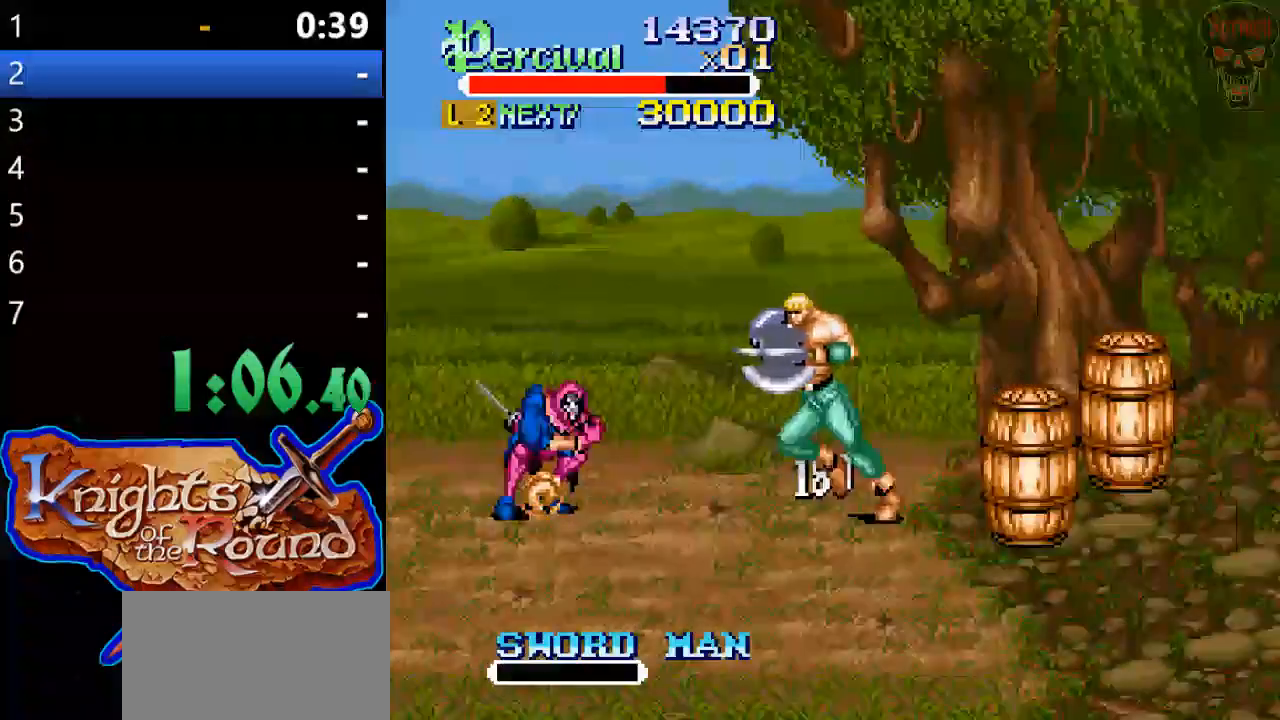
Gameplay with a controller (Xbox layout); each line is a JSON object with the inputs held at the frame after it. "events" lists button and stick changes between this image and that frame as [ms after this image, input, new state], when the widget could be followed in between. Not read: HOME L1 L2 L3 R1 R2 R3 left_stick right_stick.
{"buttons": ["B", "DPAD_RIGHT"], "events": [[200, "DPAD_UP", "down"], [233, "DPAD_LEFT", "up"], [233, "DPAD_RIGHT", "down"], [233, "DPAD_UP", "up"], [300, "B", "down"]]}
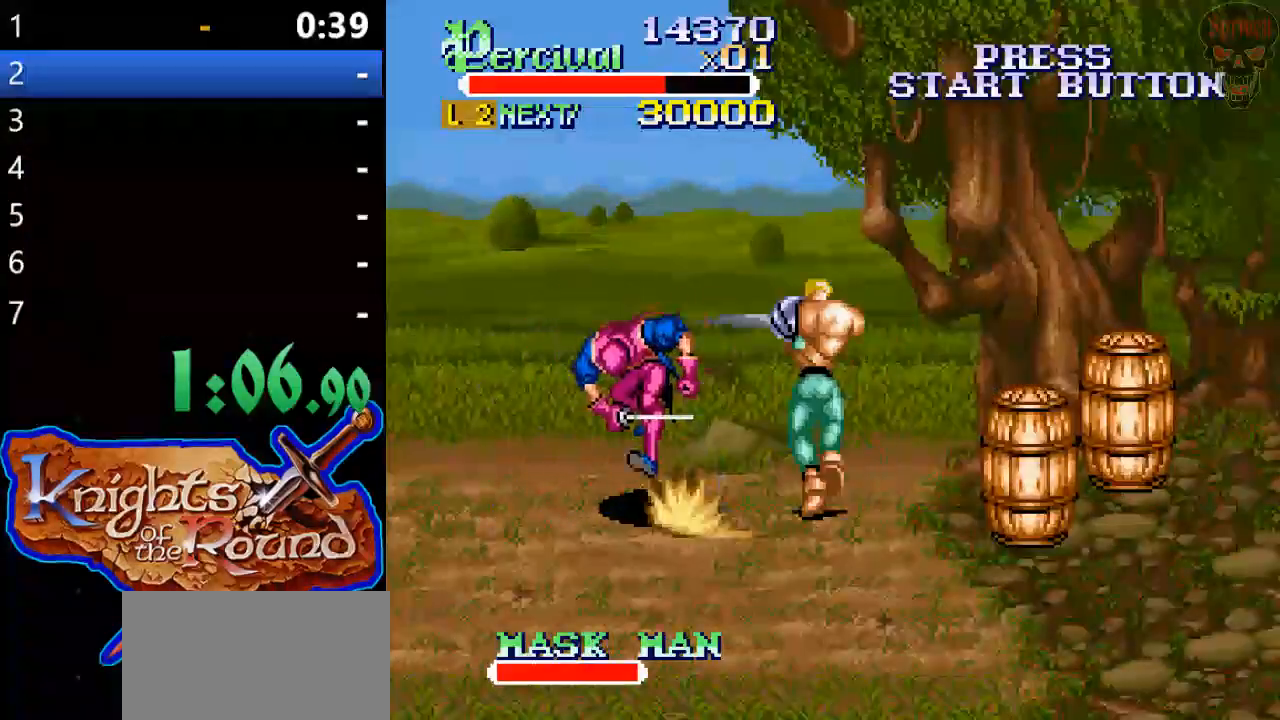
{"buttons": [], "events": [[33, "DPAD_RIGHT", "up"], [167, "B", "up"]]}
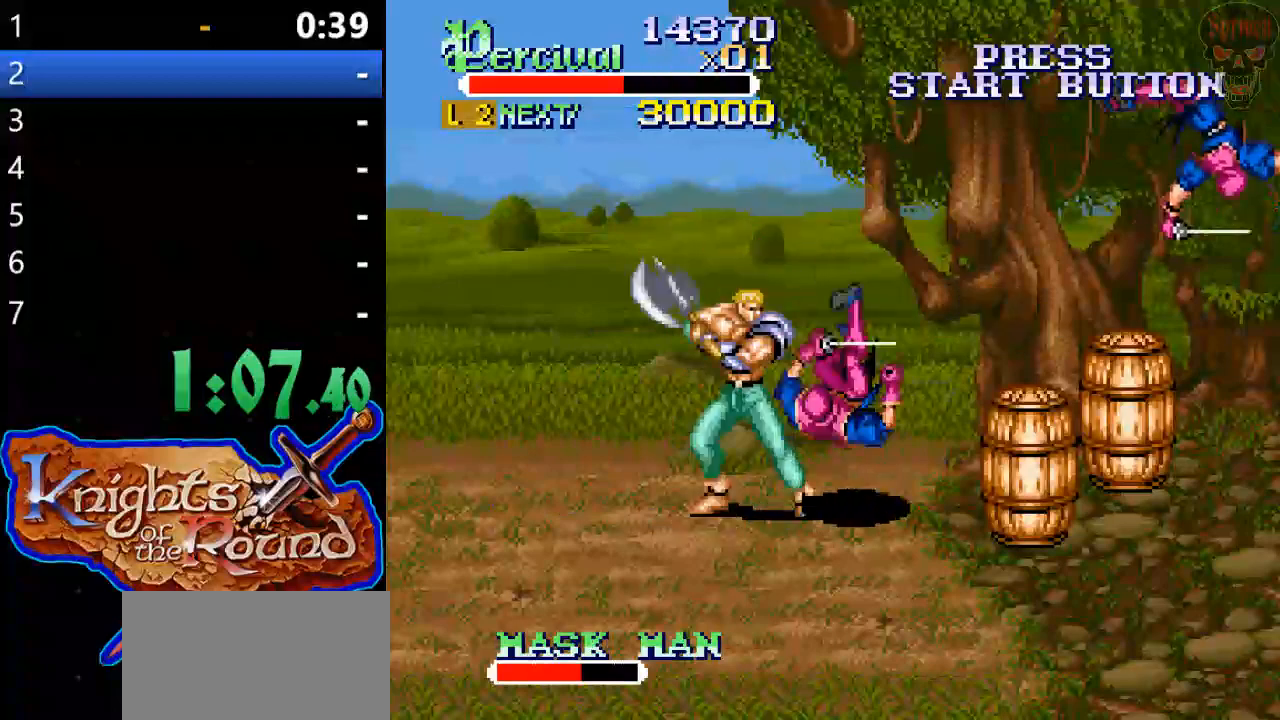
{"buttons": [], "events": [[67, "DPAD_RIGHT", "down"], [133, "DPAD_RIGHT", "up"], [233, "DPAD_RIGHT", "down"], [333, "DPAD_RIGHT", "up"]]}
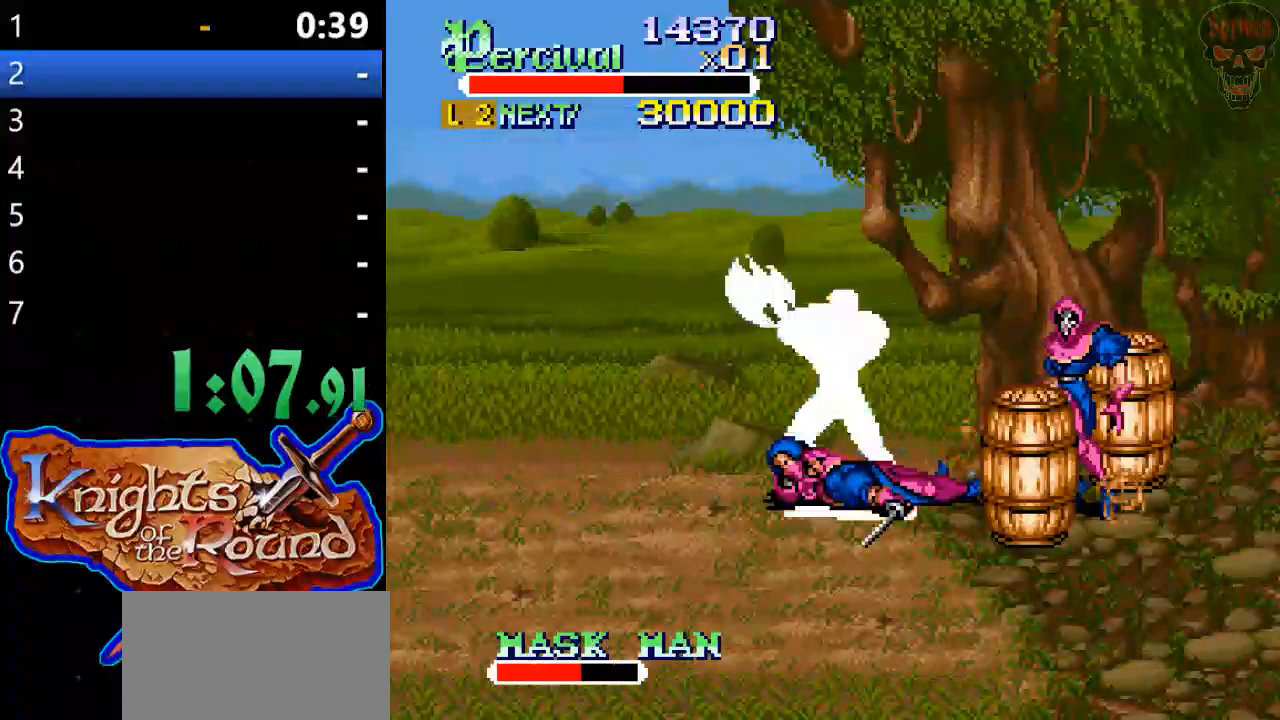
{"buttons": ["X"], "events": [[67, "X", "down"], [100, "DPAD_RIGHT", "down"], [500, "DPAD_RIGHT", "up"]]}
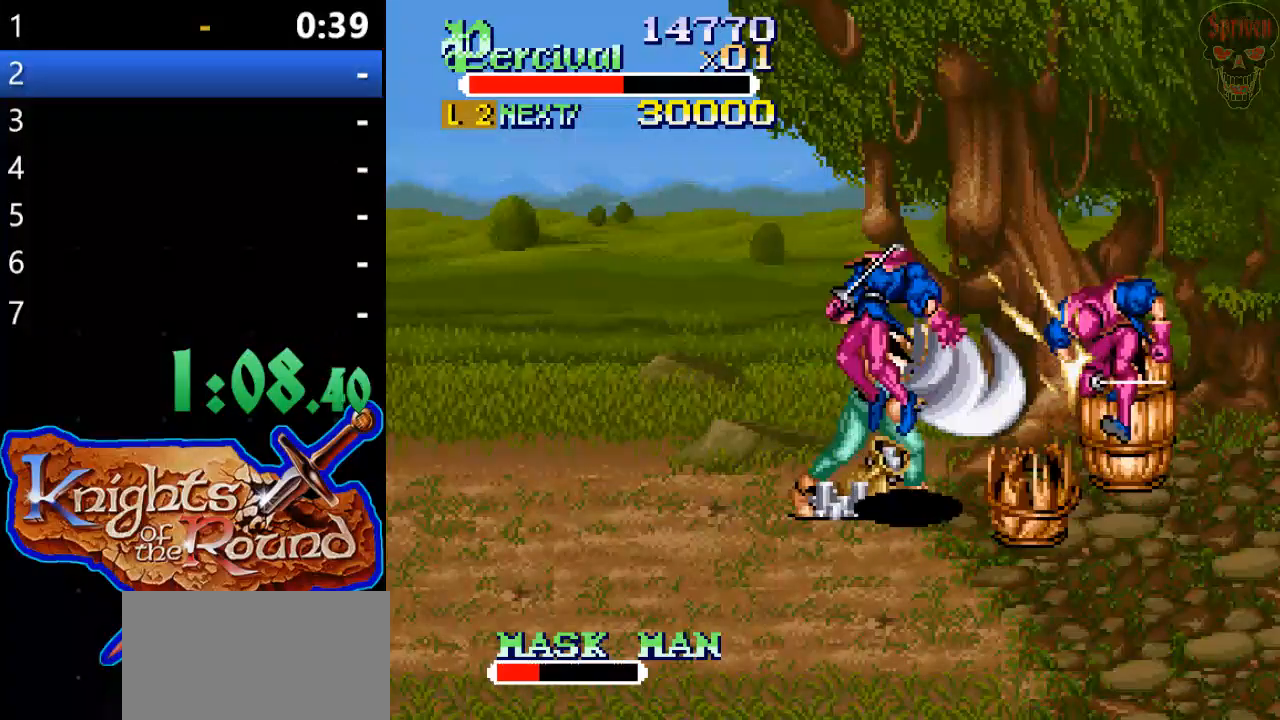
{"buttons": ["DPAD_RIGHT"], "events": [[67, "X", "up"], [300, "DPAD_RIGHT", "down"], [367, "DPAD_RIGHT", "up"], [433, "DPAD_RIGHT", "down"]]}
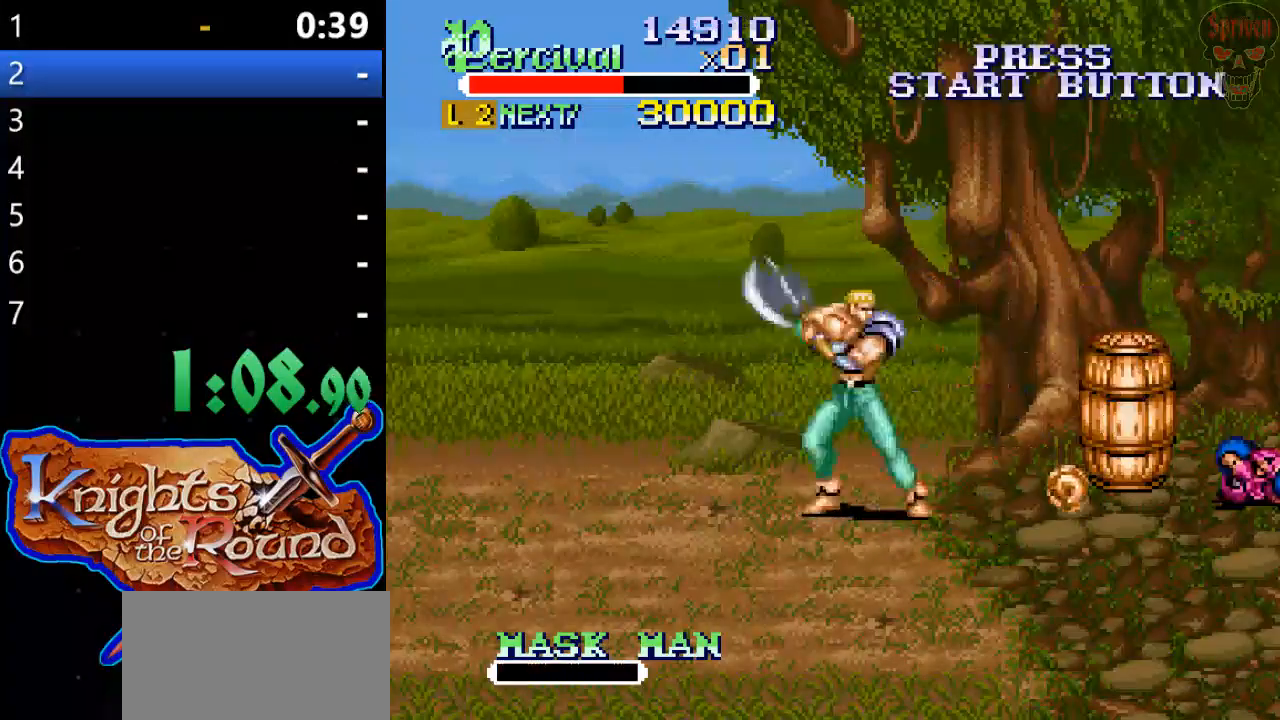
{"buttons": ["X"], "events": [[433, "DPAD_RIGHT", "up"], [500, "X", "down"]]}
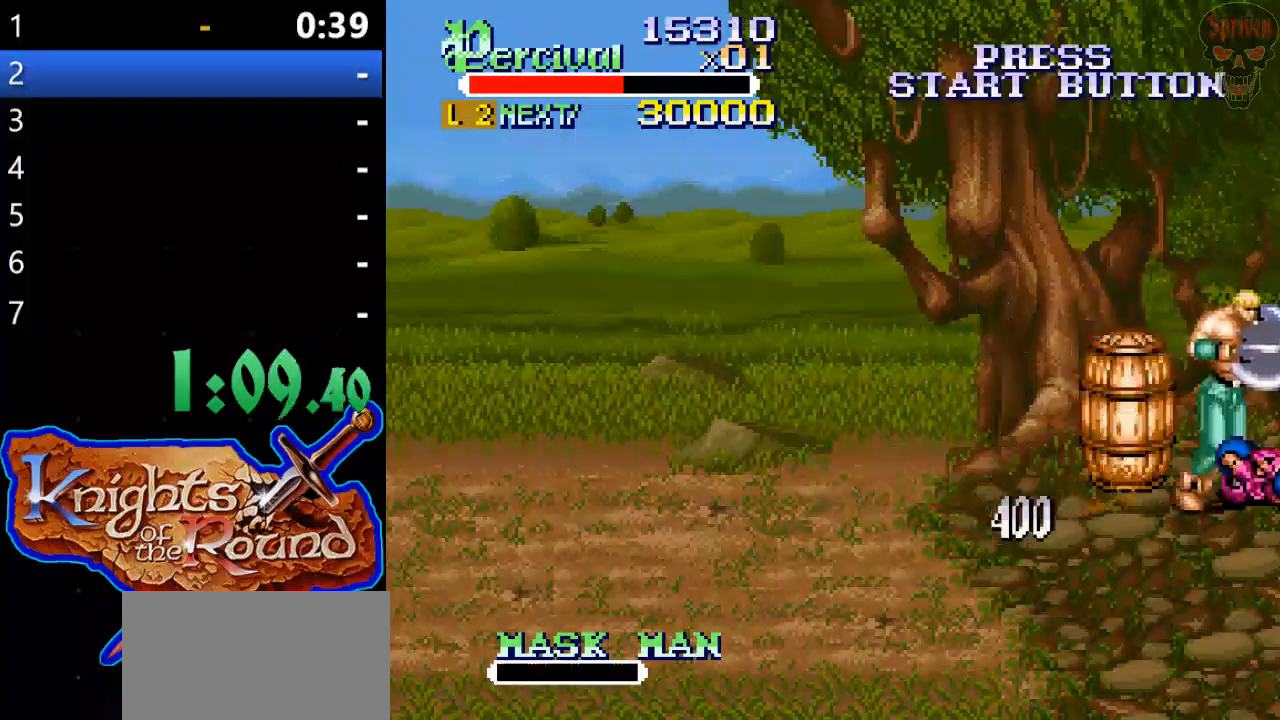
{"buttons": ["X", "DPAD_RIGHT"], "events": [[67, "DPAD_RIGHT", "down"]]}
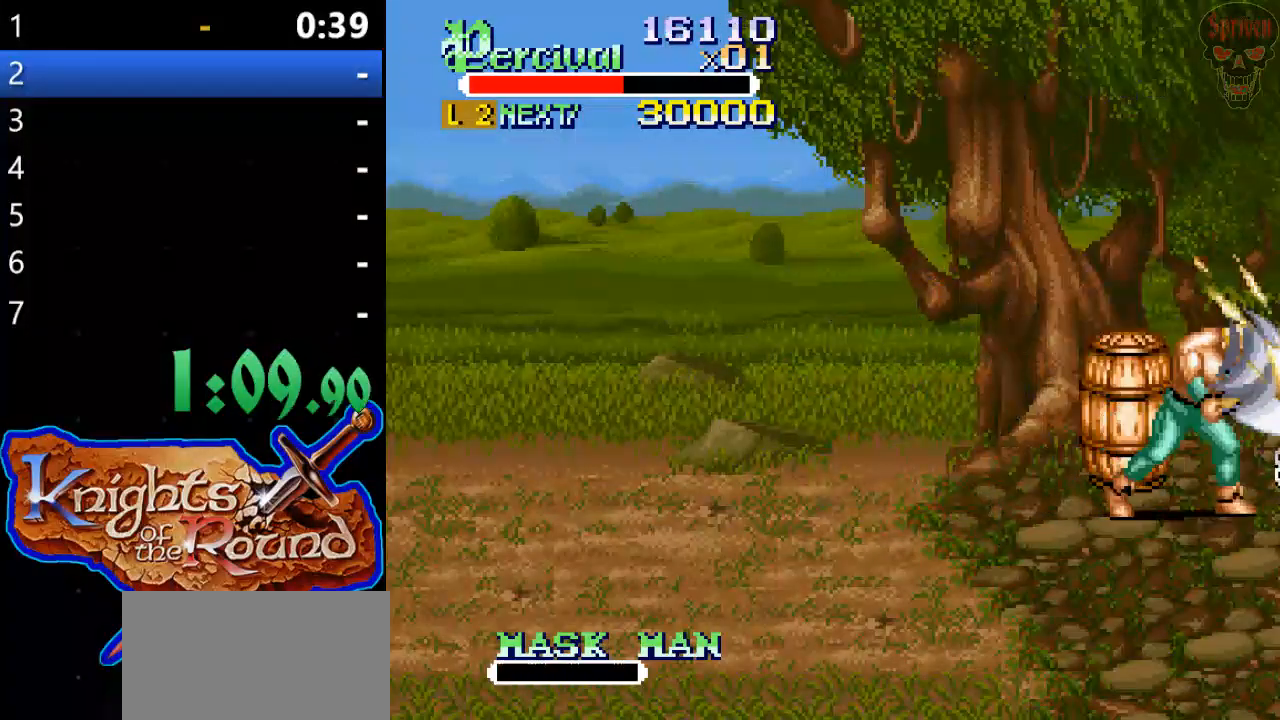
{"buttons": ["DPAD_RIGHT"], "events": [[33, "DPAD_RIGHT", "up"], [33, "X", "up"], [333, "DPAD_RIGHT", "down"], [400, "DPAD_RIGHT", "up"], [467, "DPAD_RIGHT", "down"]]}
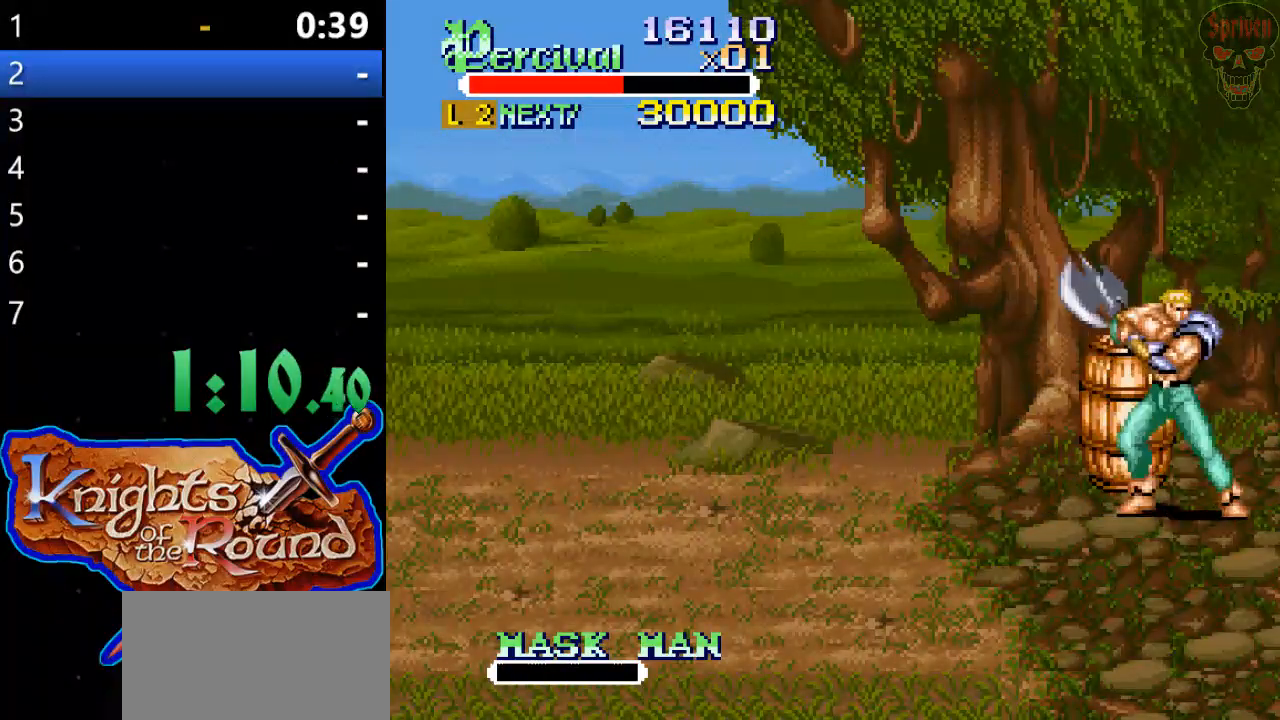
{"buttons": [], "events": [[400, "DPAD_RIGHT", "up"]]}
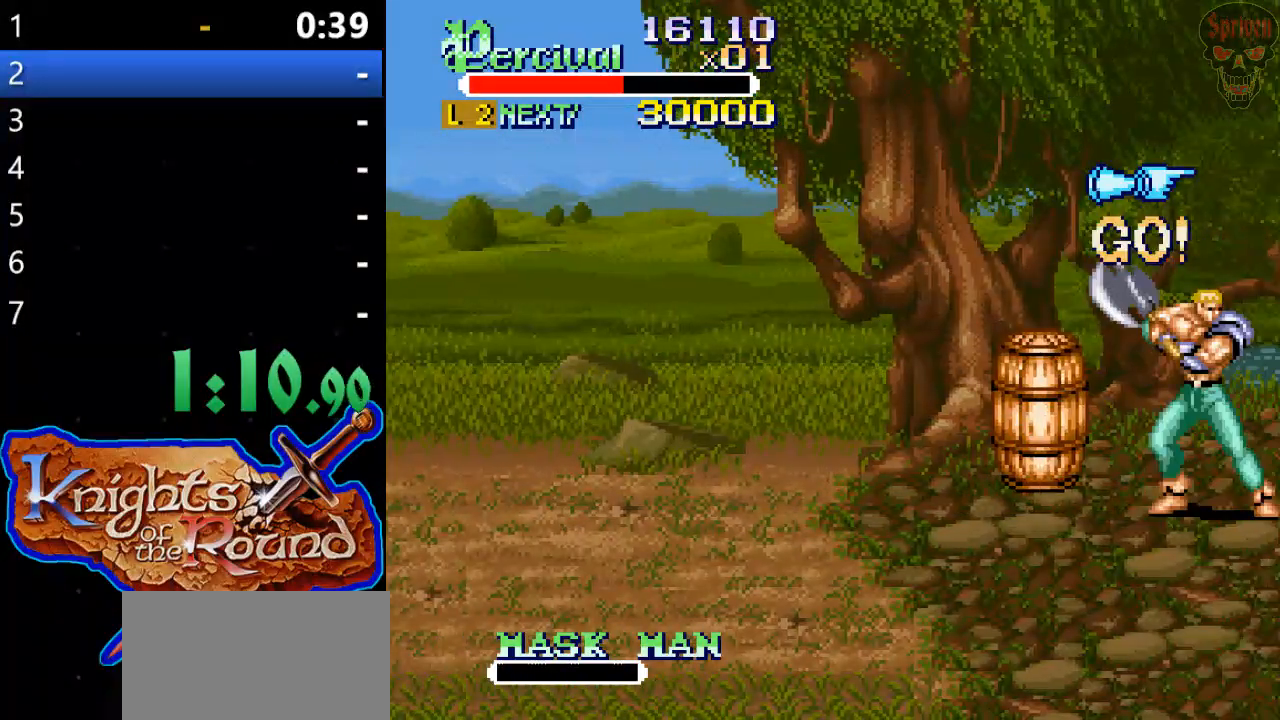
{"buttons": ["DPAD_RIGHT"], "events": [[33, "DPAD_RIGHT", "down"], [100, "DPAD_RIGHT", "up"], [167, "DPAD_RIGHT", "down"]]}
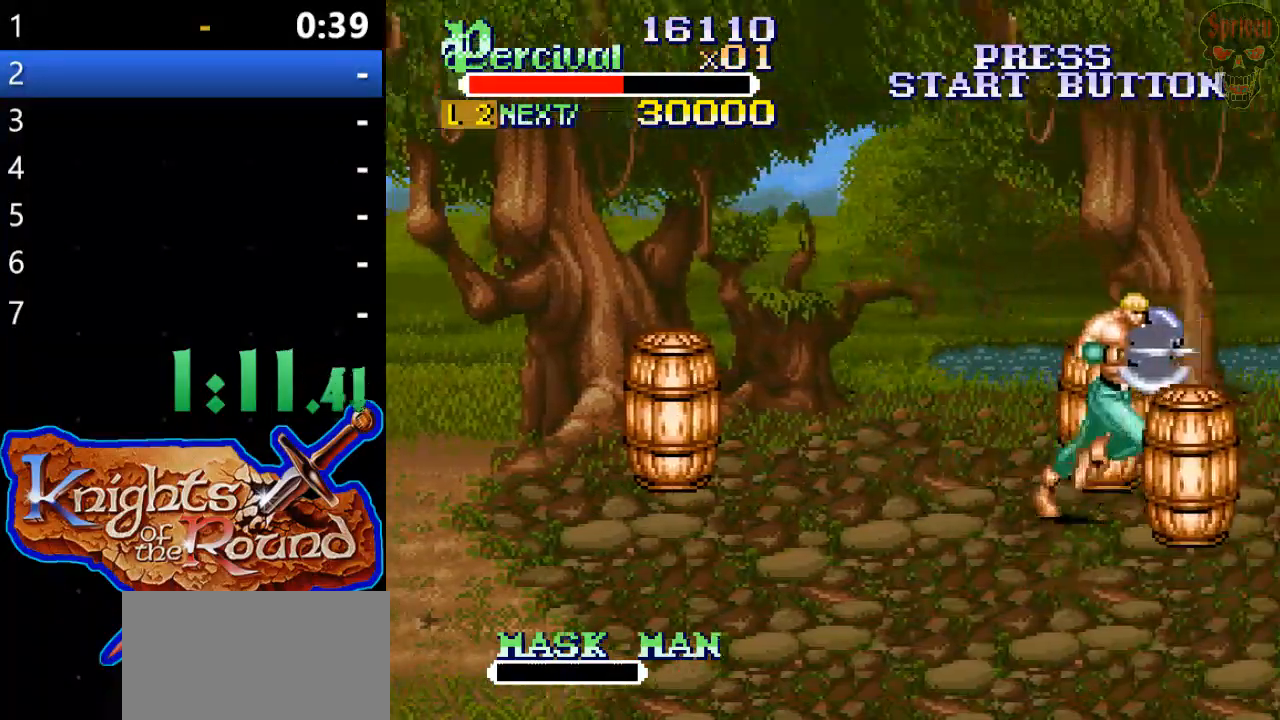
{"buttons": ["DPAD_RIGHT"], "events": [[233, "DPAD_RIGHT", "up"], [333, "DPAD_RIGHT", "down"], [400, "DPAD_RIGHT", "up"], [467, "DPAD_RIGHT", "down"]]}
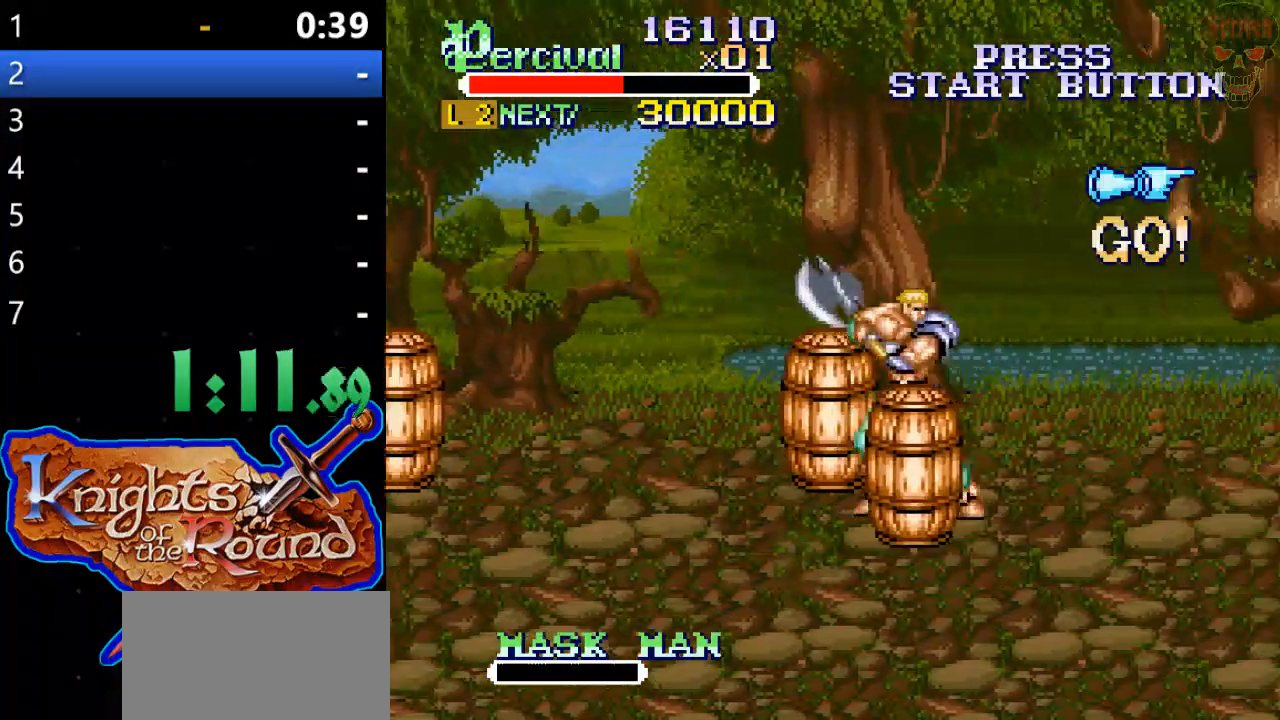
{"buttons": [], "events": [[500, "DPAD_RIGHT", "up"]]}
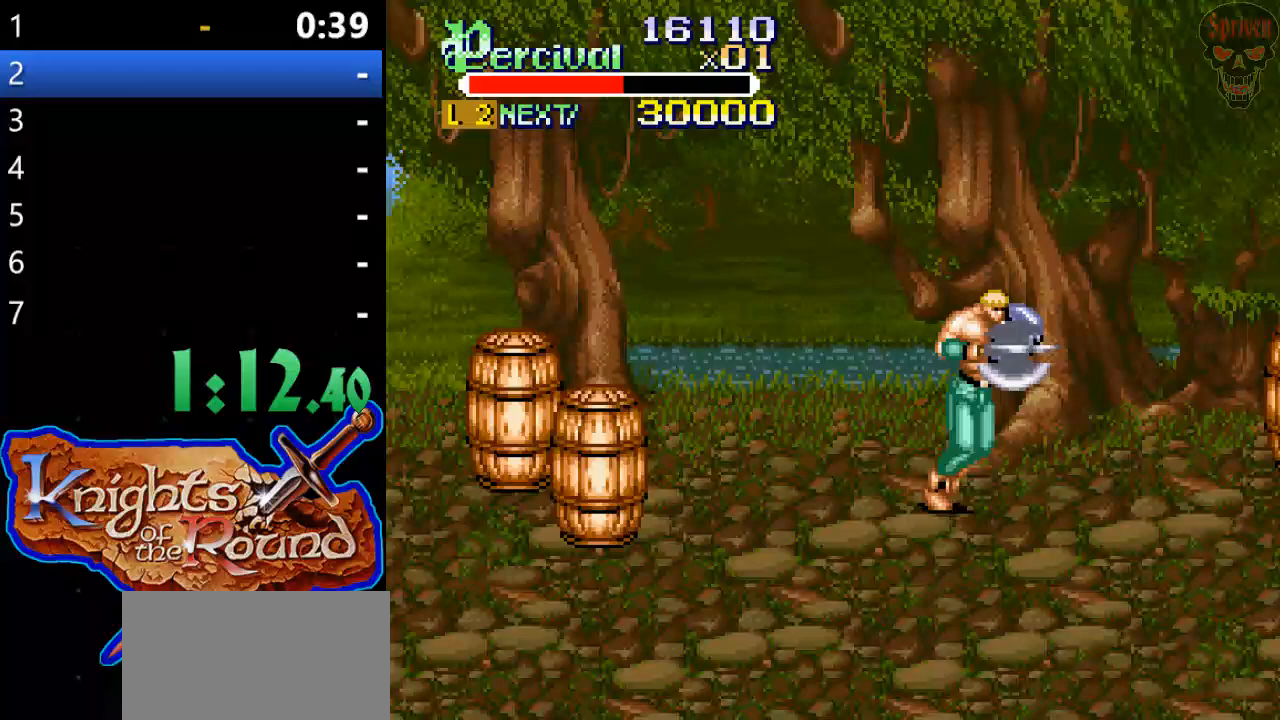
{"buttons": ["DPAD_RIGHT"], "events": [[133, "DPAD_RIGHT", "down"], [200, "DPAD_RIGHT", "up"], [300, "DPAD_RIGHT", "down"]]}
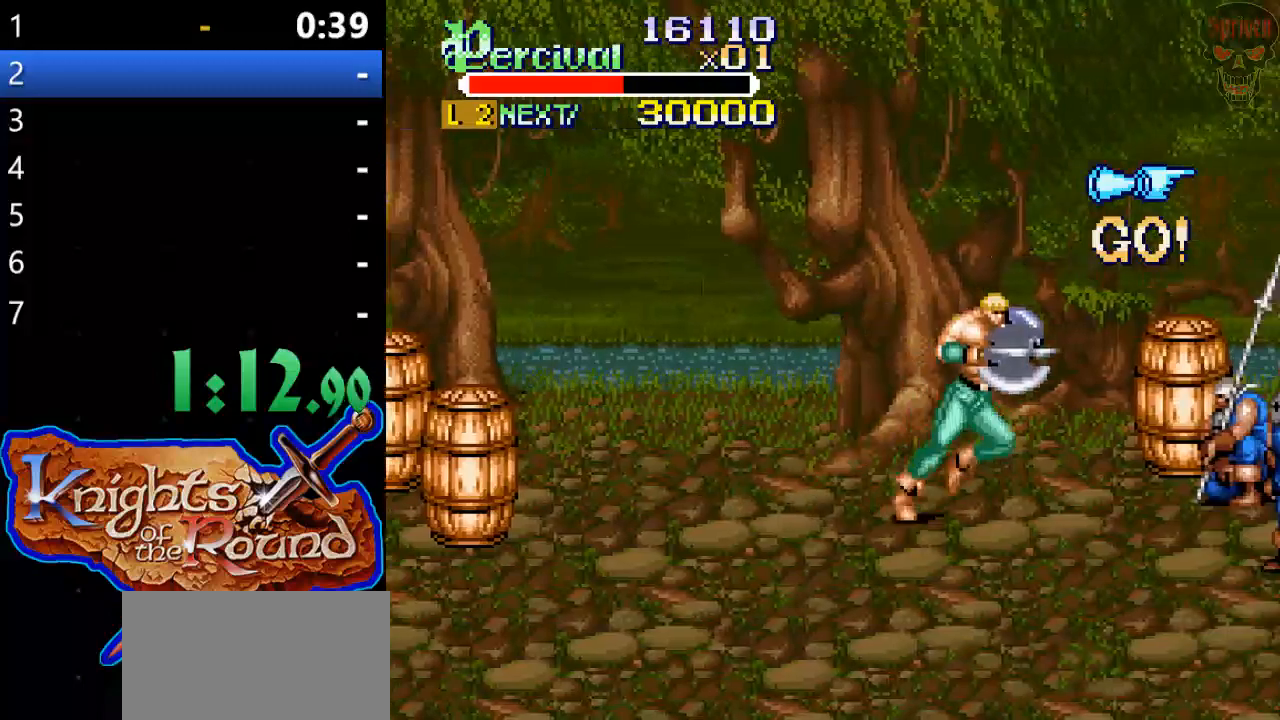
{"buttons": ["DPAD_RIGHT"], "events": [[233, "DPAD_RIGHT", "up"], [333, "DPAD_RIGHT", "down"], [400, "DPAD_RIGHT", "up"], [467, "DPAD_RIGHT", "down"]]}
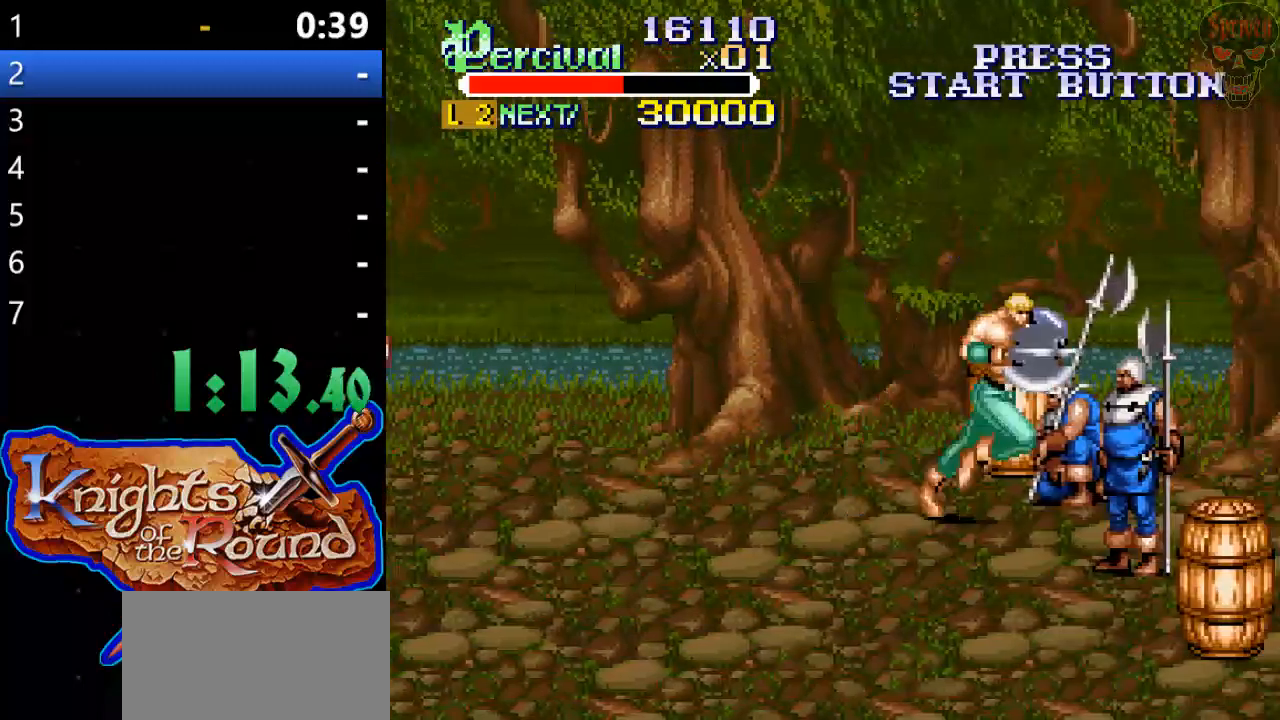
{"buttons": ["B", "DPAD_LEFT"], "events": [[167, "DPAD_LEFT", "down"], [167, "DPAD_RIGHT", "up"], [167, "DPAD_UP", "down"], [200, "DPAD_UP", "up"], [233, "B", "down"]]}
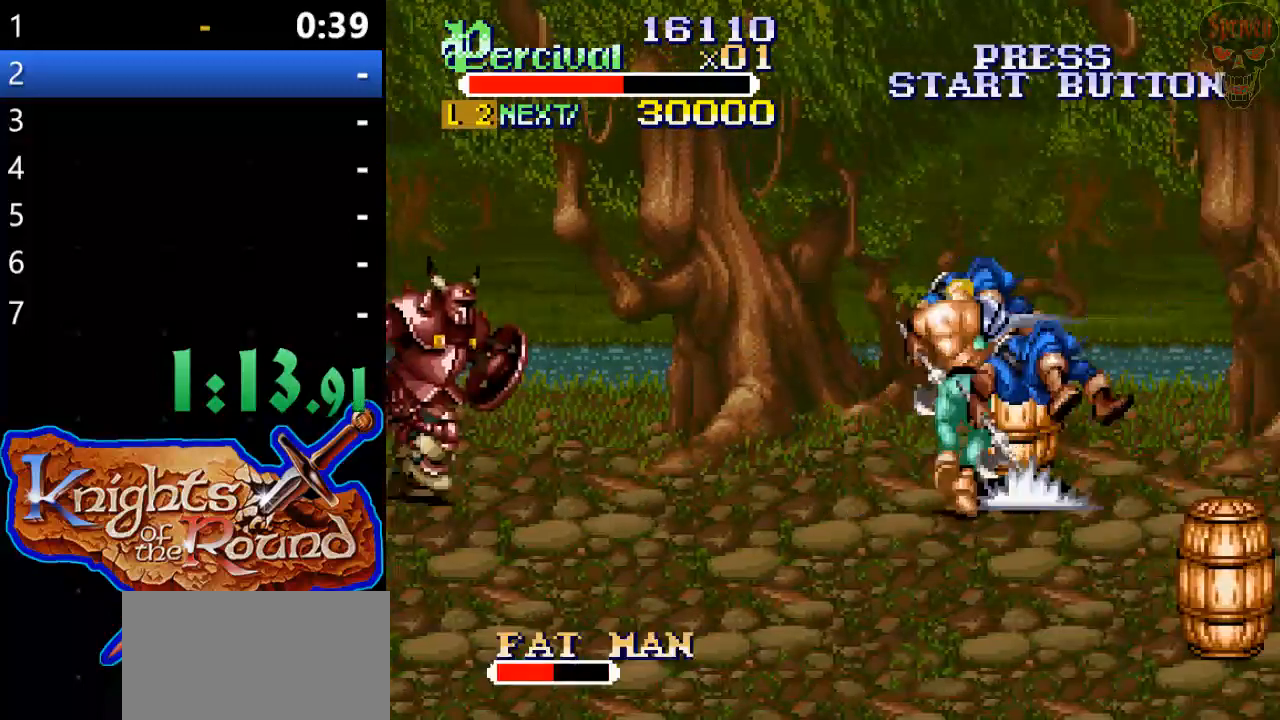
{"buttons": ["DPAD_LEFT"], "events": [[33, "DPAD_LEFT", "up"], [100, "B", "up"], [433, "DPAD_LEFT", "down"]]}
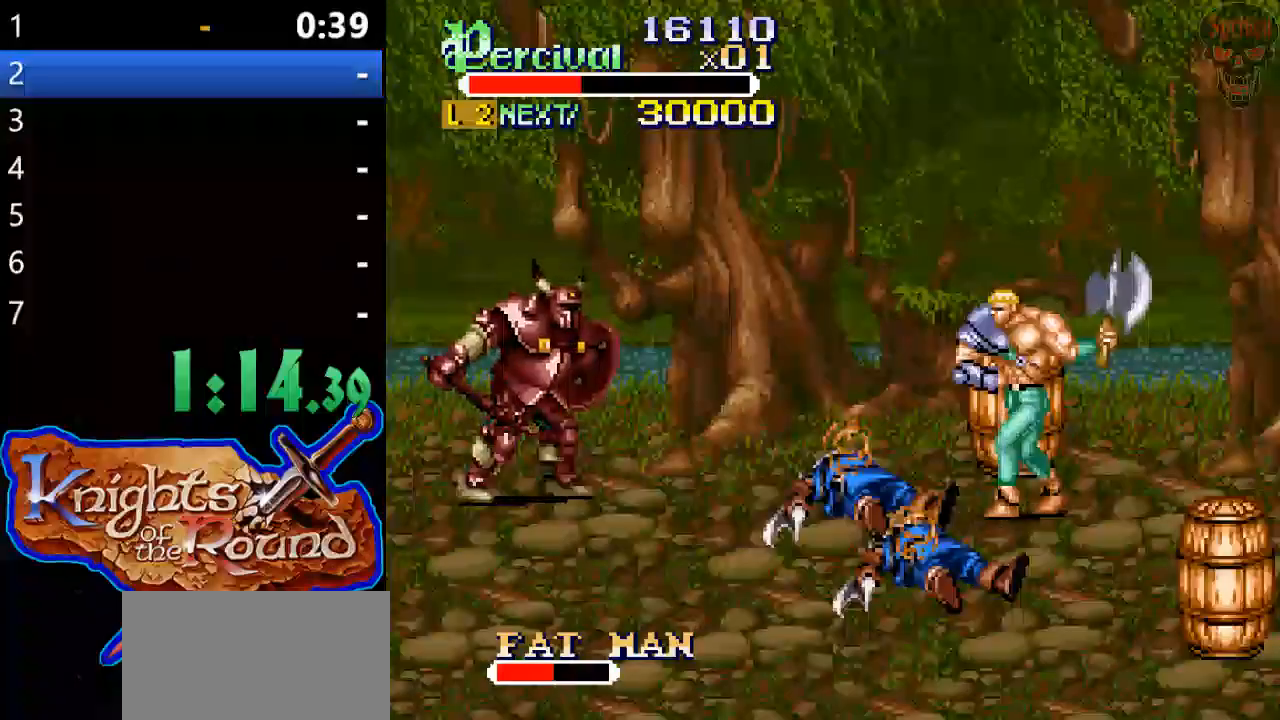
{"buttons": ["B"], "events": [[33, "DPAD_LEFT", "up"], [100, "DPAD_LEFT", "down"], [400, "DPAD_LEFT", "up"], [400, "DPAD_RIGHT", "down"], [467, "B", "down"], [500, "DPAD_RIGHT", "up"]]}
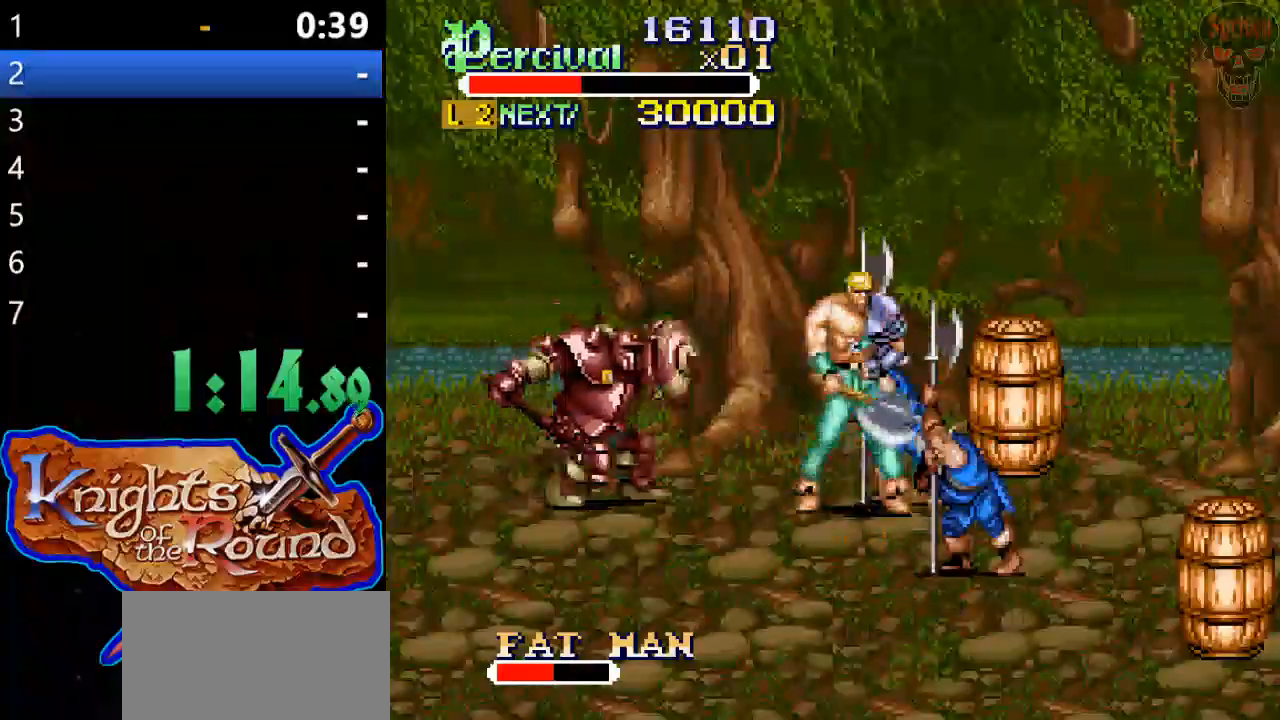
{"buttons": [], "events": [[233, "B", "up"]]}
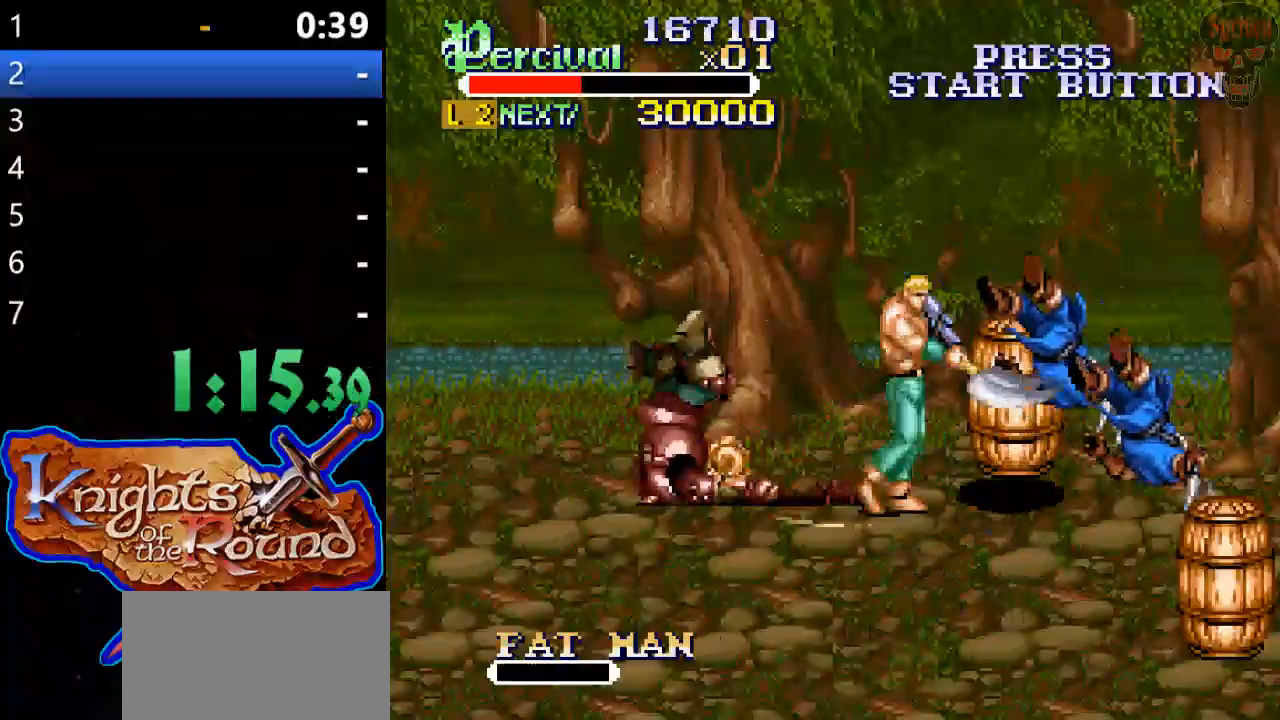
{"buttons": ["X", "DPAD_LEFT"], "events": [[67, "DPAD_LEFT", "down"], [167, "DPAD_LEFT", "up"], [233, "X", "down"], [300, "DPAD_LEFT", "down"]]}
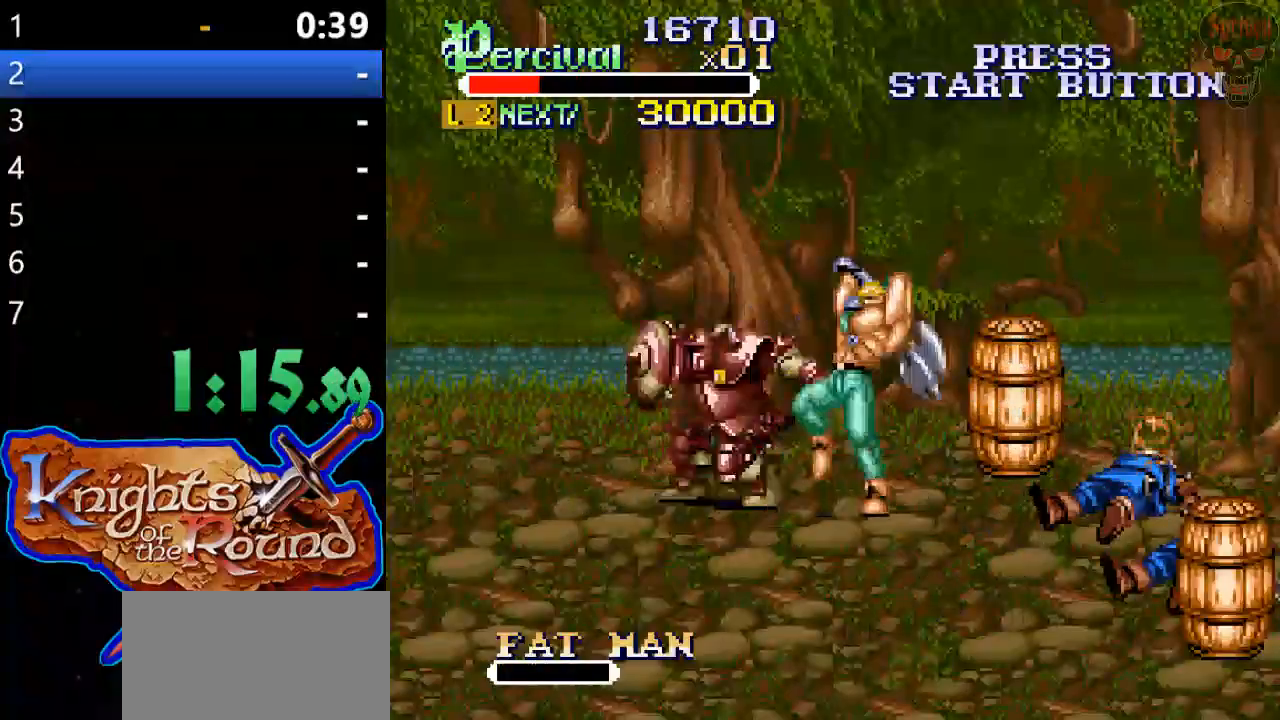
{"buttons": [], "events": [[133, "DPAD_LEFT", "up"], [167, "X", "up"]]}
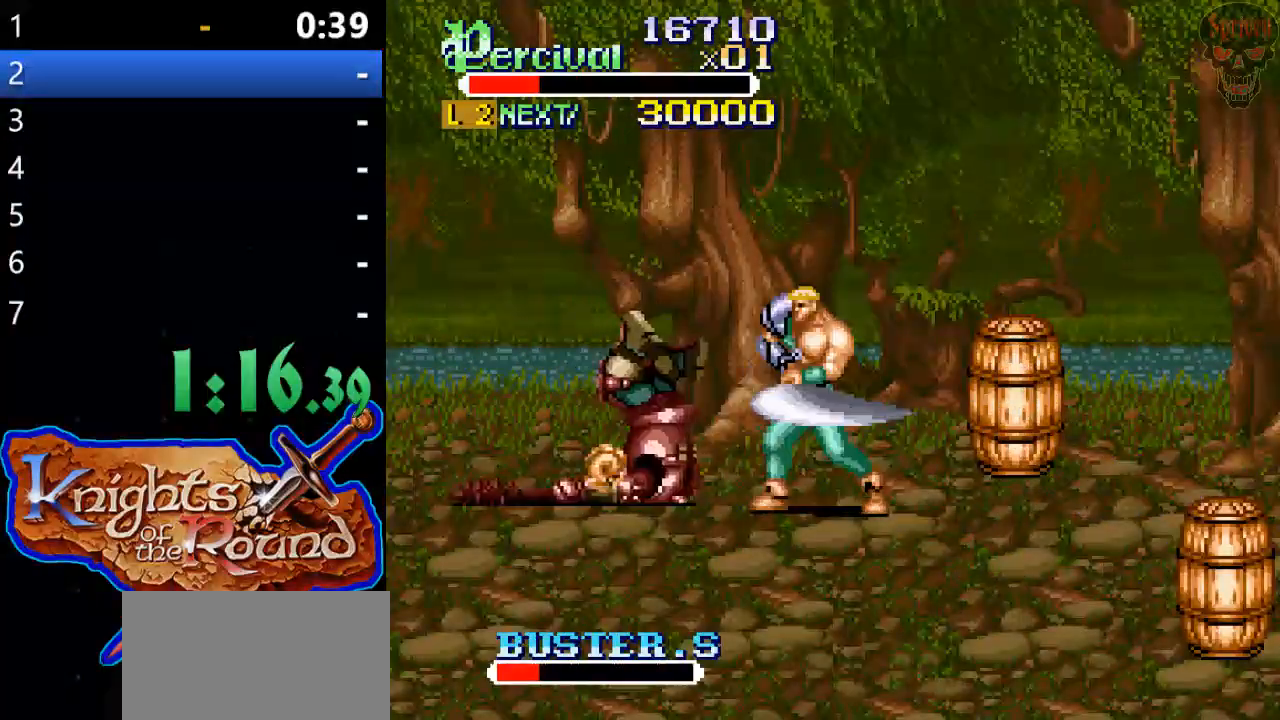
{"buttons": ["X", "DPAD_LEFT"], "events": [[67, "DPAD_LEFT", "down"], [133, "DPAD_LEFT", "up"], [200, "DPAD_LEFT", "down"], [367, "DPAD_LEFT", "up"], [400, "X", "down"], [433, "DPAD_LEFT", "down"]]}
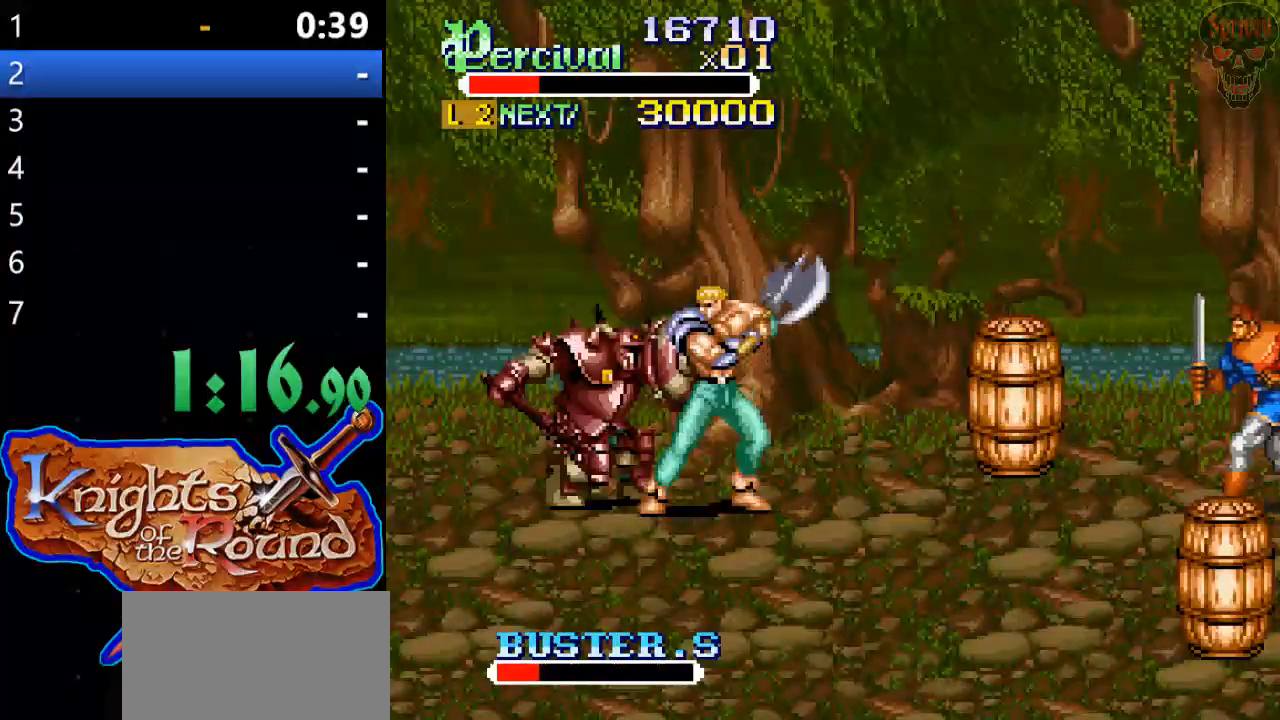
{"buttons": [], "events": [[367, "DPAD_LEFT", "up"], [400, "X", "up"]]}
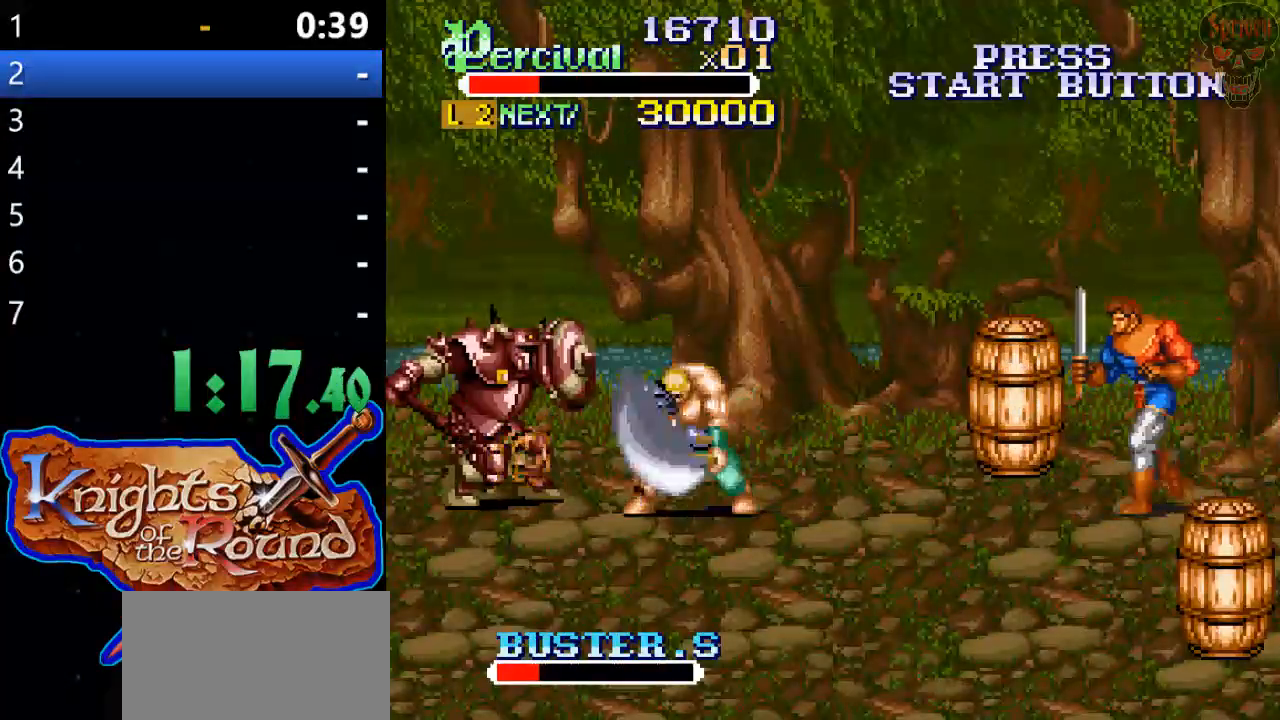
{"buttons": ["X", "DPAD_LEFT"], "events": [[233, "DPAD_LEFT", "down"], [233, "X", "down"]]}
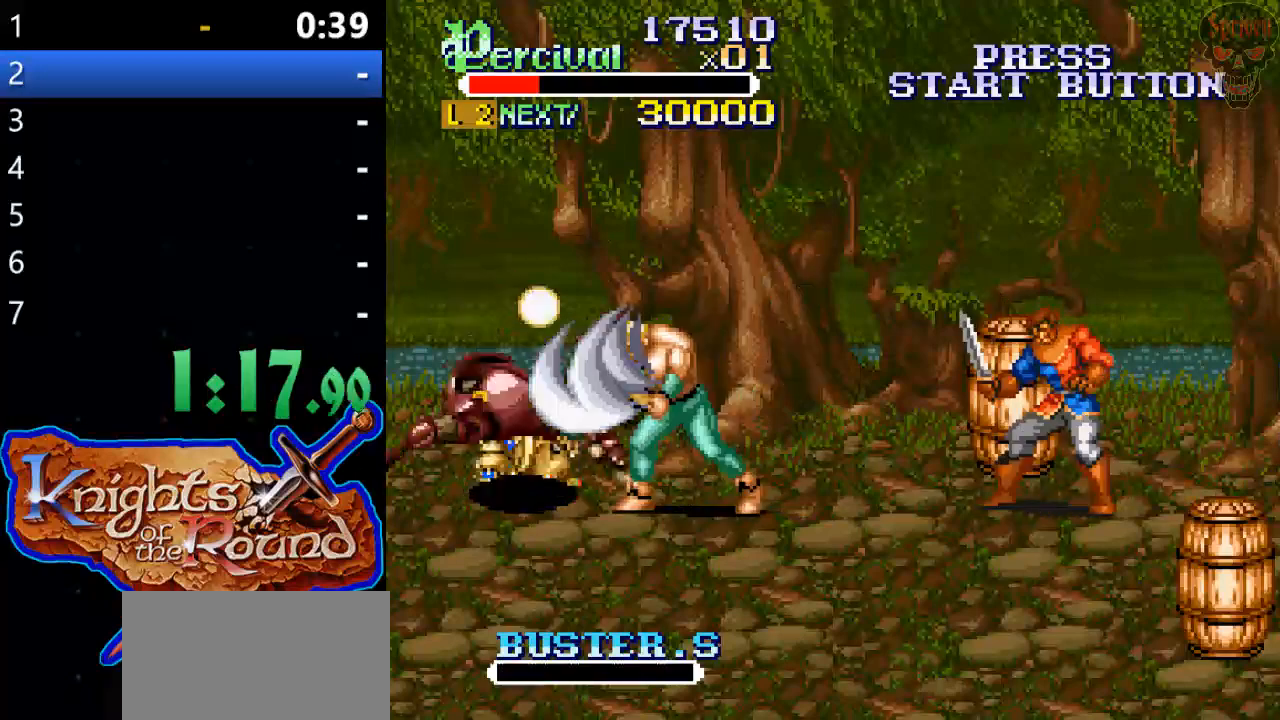
{"buttons": ["DPAD_LEFT"], "events": [[100, "DPAD_LEFT", "up"], [167, "X", "up"], [500, "DPAD_LEFT", "down"]]}
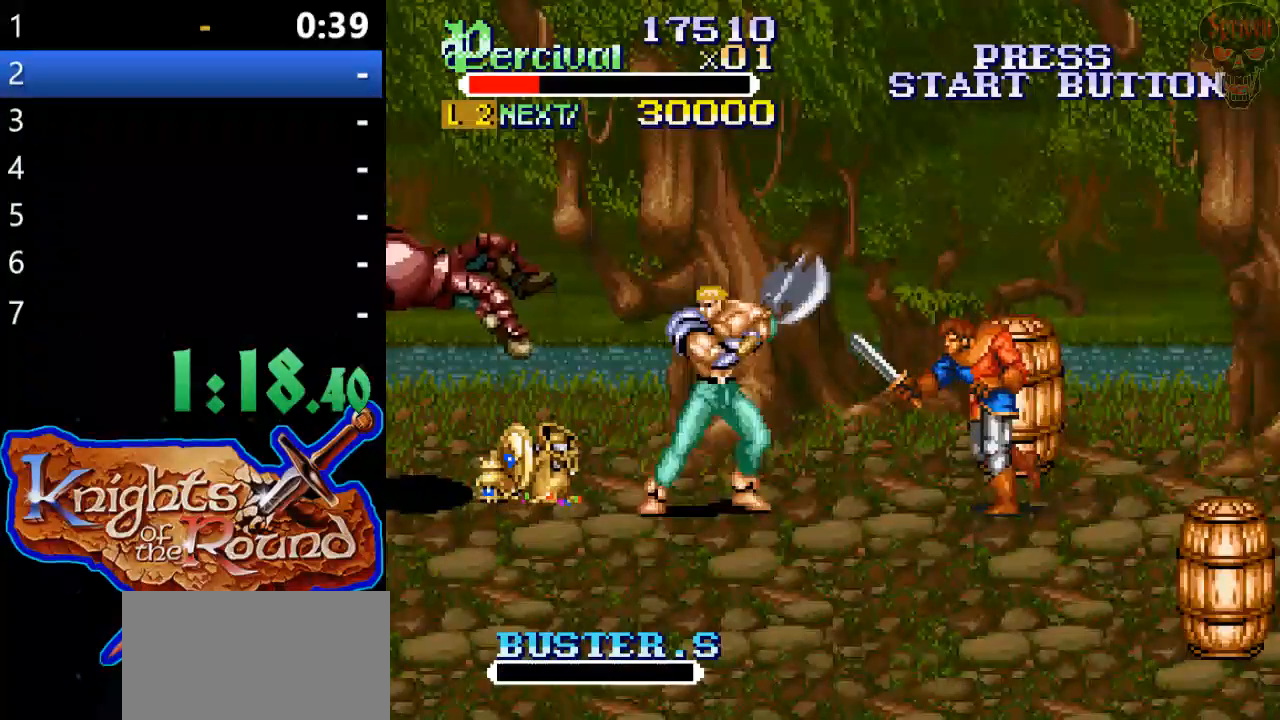
{"buttons": ["DPAD_LEFT"], "events": [[67, "DPAD_LEFT", "up"], [133, "DPAD_LEFT", "down"]]}
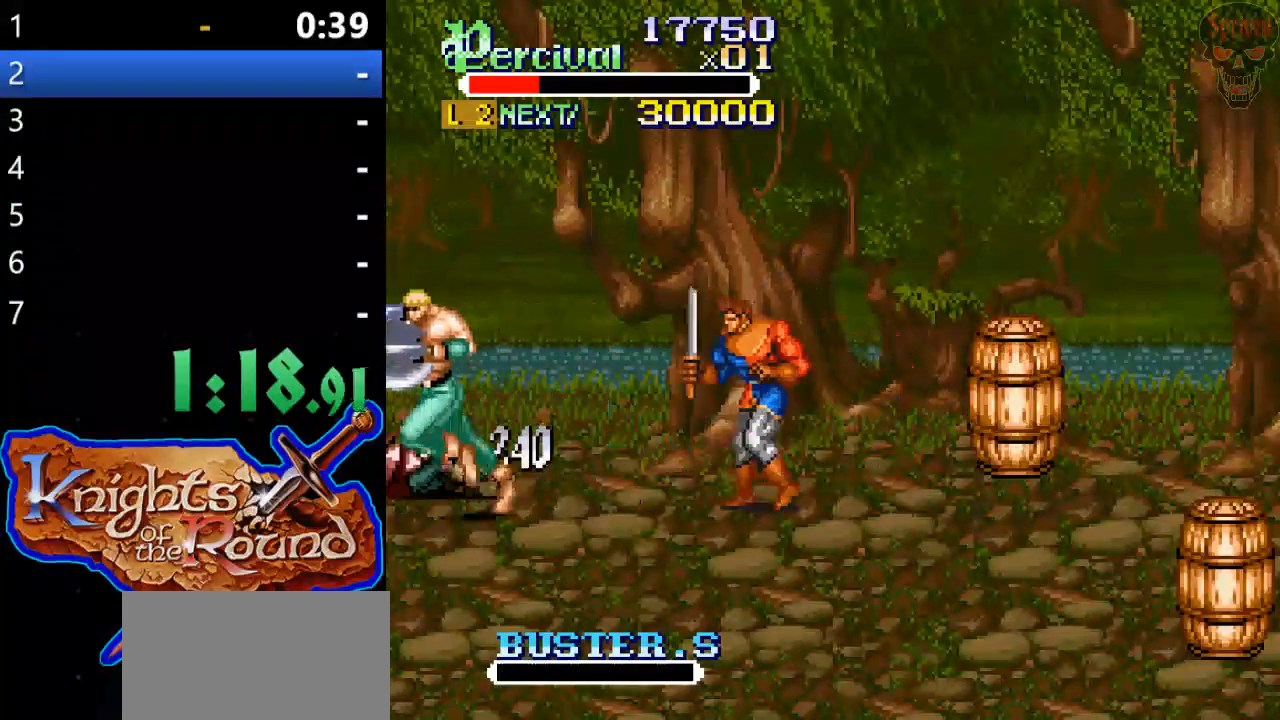
{"buttons": ["B", "DPAD_RIGHT"], "events": [[67, "DPAD_UP", "down"], [100, "DPAD_LEFT", "up"], [100, "DPAD_RIGHT", "down"], [100, "DPAD_UP", "up"], [300, "B", "down"]]}
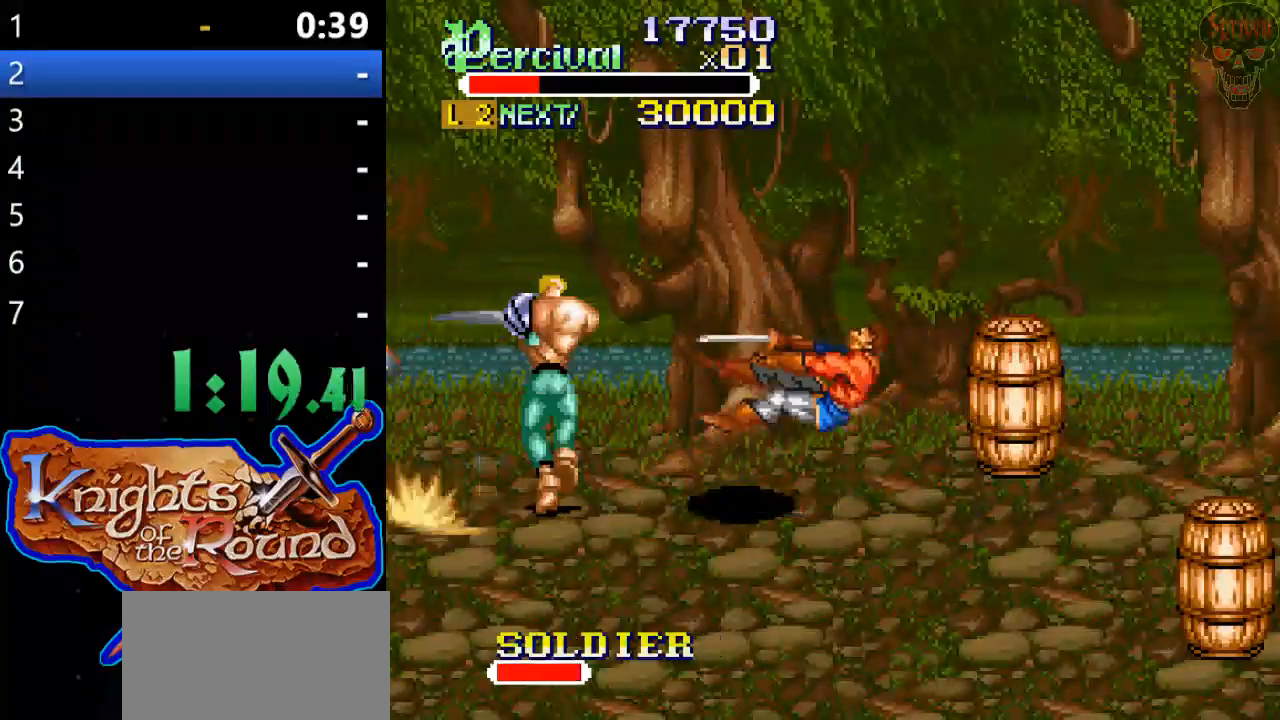
{"buttons": ["DPAD_LEFT"], "events": [[67, "DPAD_RIGHT", "up"], [267, "B", "up"], [400, "DPAD_LEFT", "down"]]}